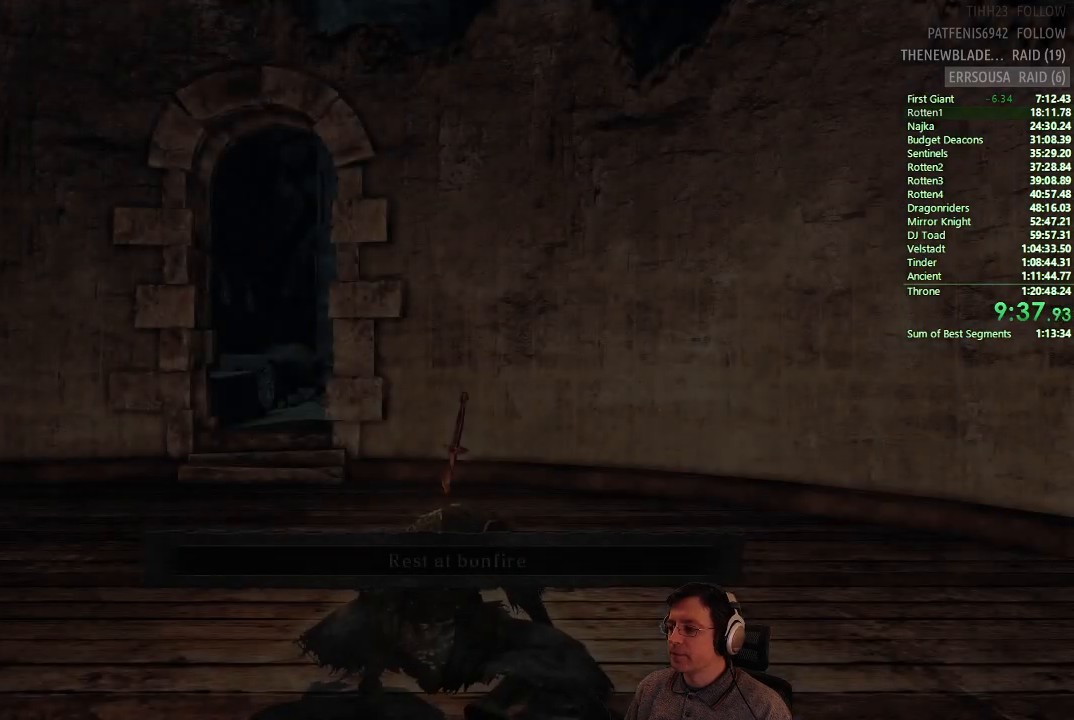
Gameplay with a controller (PlayStation layout); each line is a JSON object with the inputs held at the frame after it. "events" lists button and stick changes between this image and that frame as [ms after this image, input, new state], when the widget could be followed in between. Not read: L3 R3.
{"buttons": [], "left_stick": "up", "right_stick": "down", "events": [[450, "left_stick", "up"], [483, "right_stick", "down"]]}
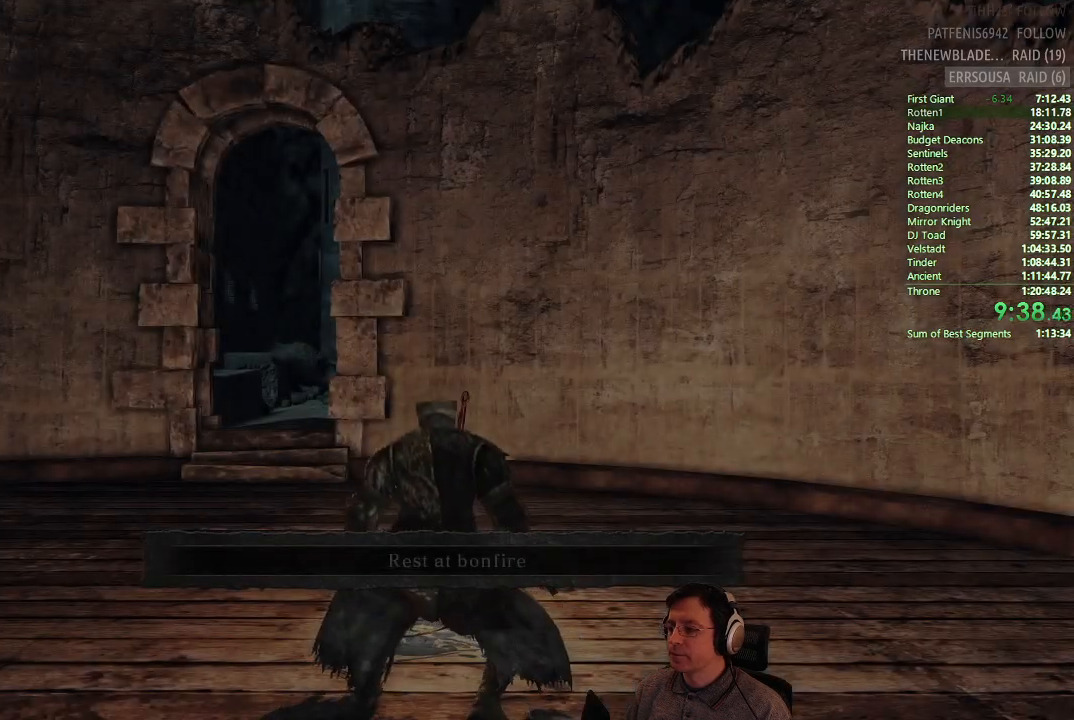
{"buttons": [], "left_stick": "up", "right_stick": "center", "events": [[83, "right_stick", "center"], [284, "right_stick", "down"], [484, "right_stick", "center"]]}
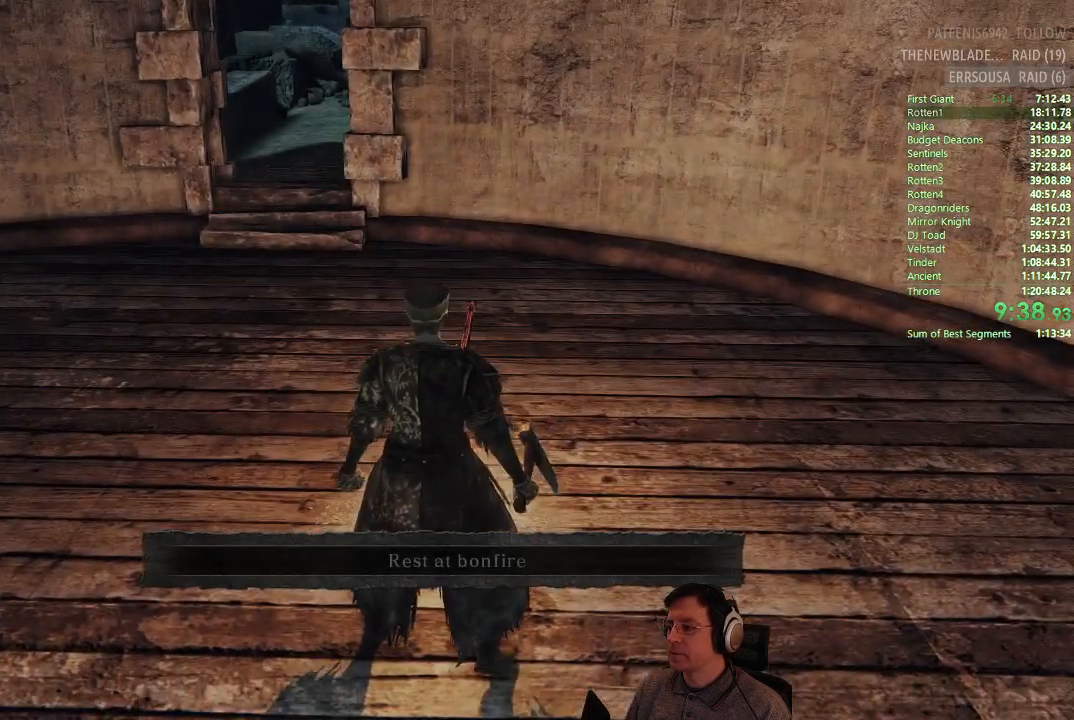
{"buttons": [], "left_stick": "up", "right_stick": "center", "events": []}
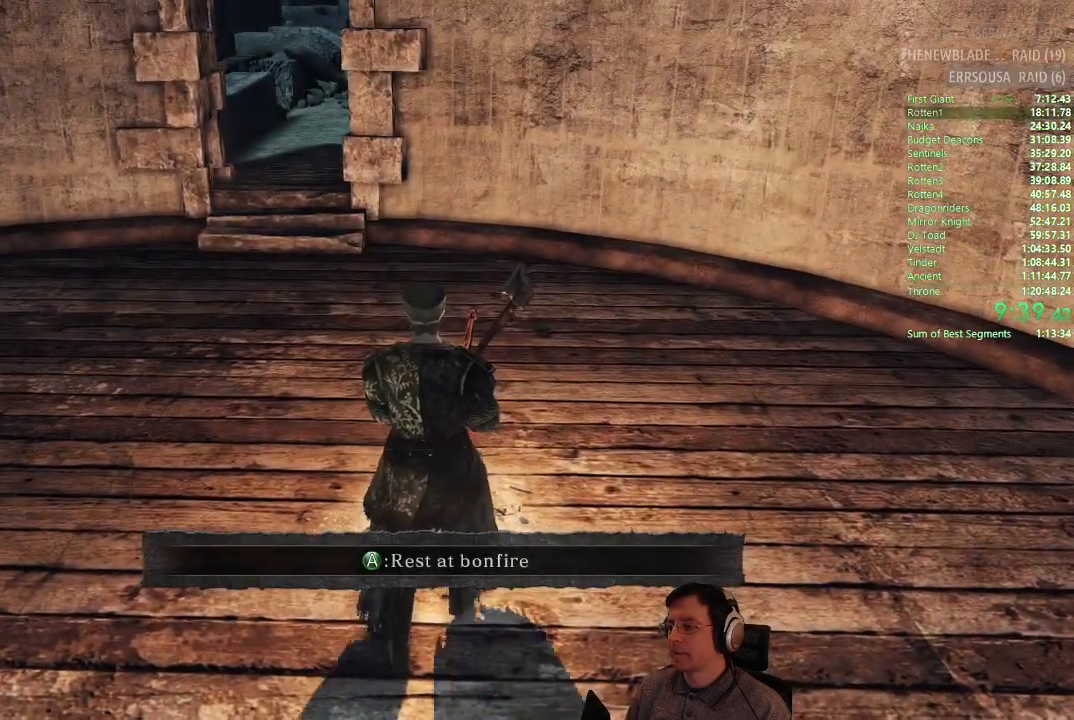
{"buttons": ["CROSS"], "left_stick": "center", "right_stick": "center", "events": [[17, "CROSS", "down"], [100, "CROSS", "up"], [217, "left_stick", "center"], [484, "CROSS", "down"]]}
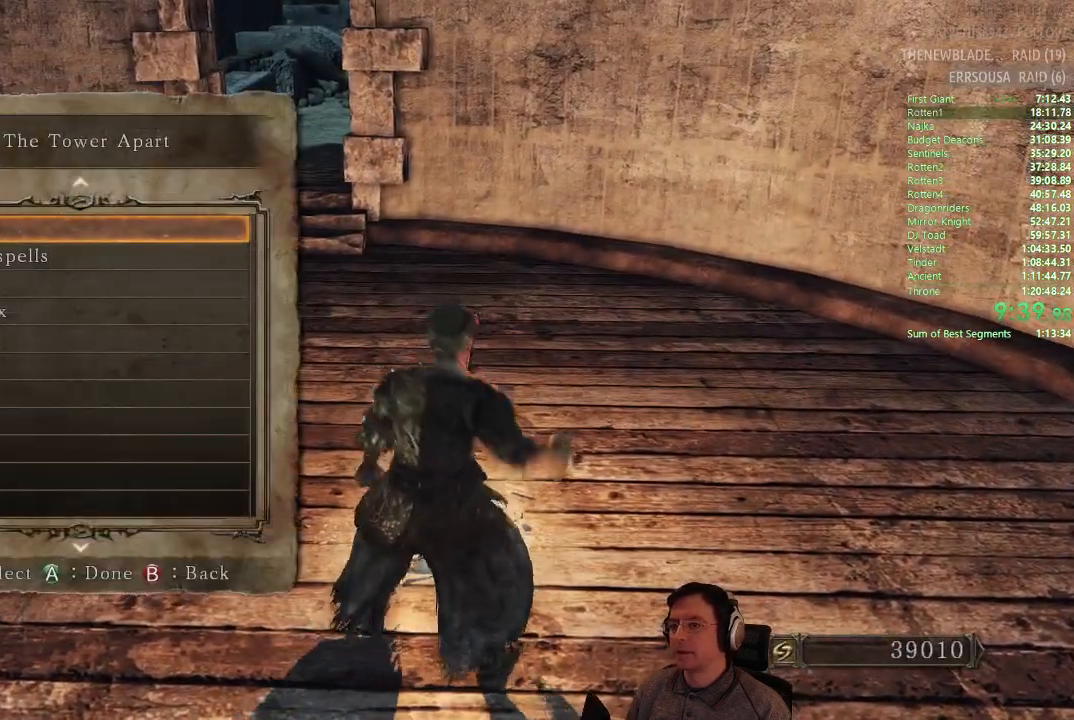
{"buttons": [], "left_stick": "center", "right_stick": "center", "events": [[100, "CROSS", "up"]]}
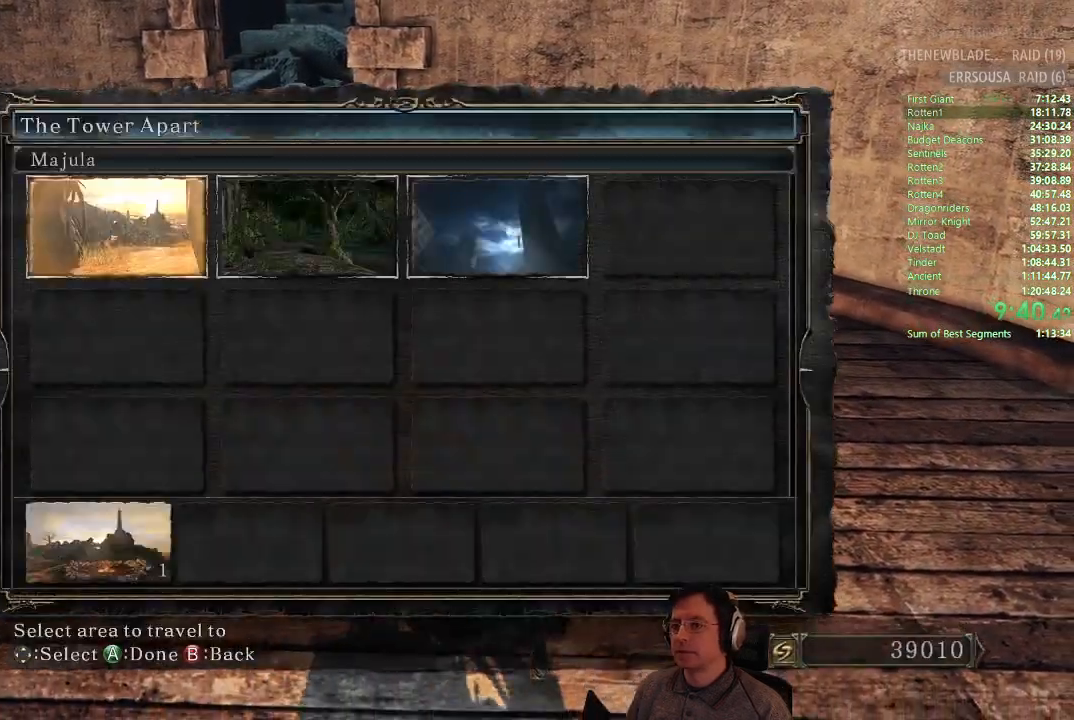
{"buttons": [], "left_stick": "center", "right_stick": "center", "events": [[117, "CROSS", "down"], [217, "CROSS", "up"]]}
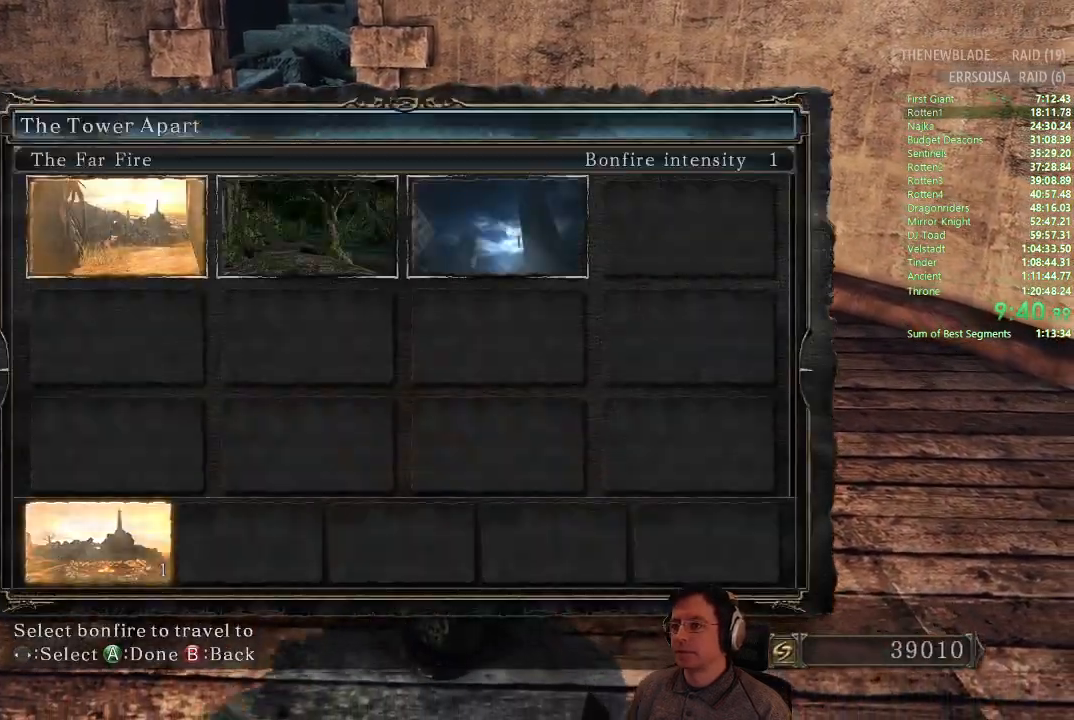
{"buttons": [], "left_stick": "center", "right_stick": "center", "events": [[116, "CROSS", "down"], [267, "CROSS", "up"]]}